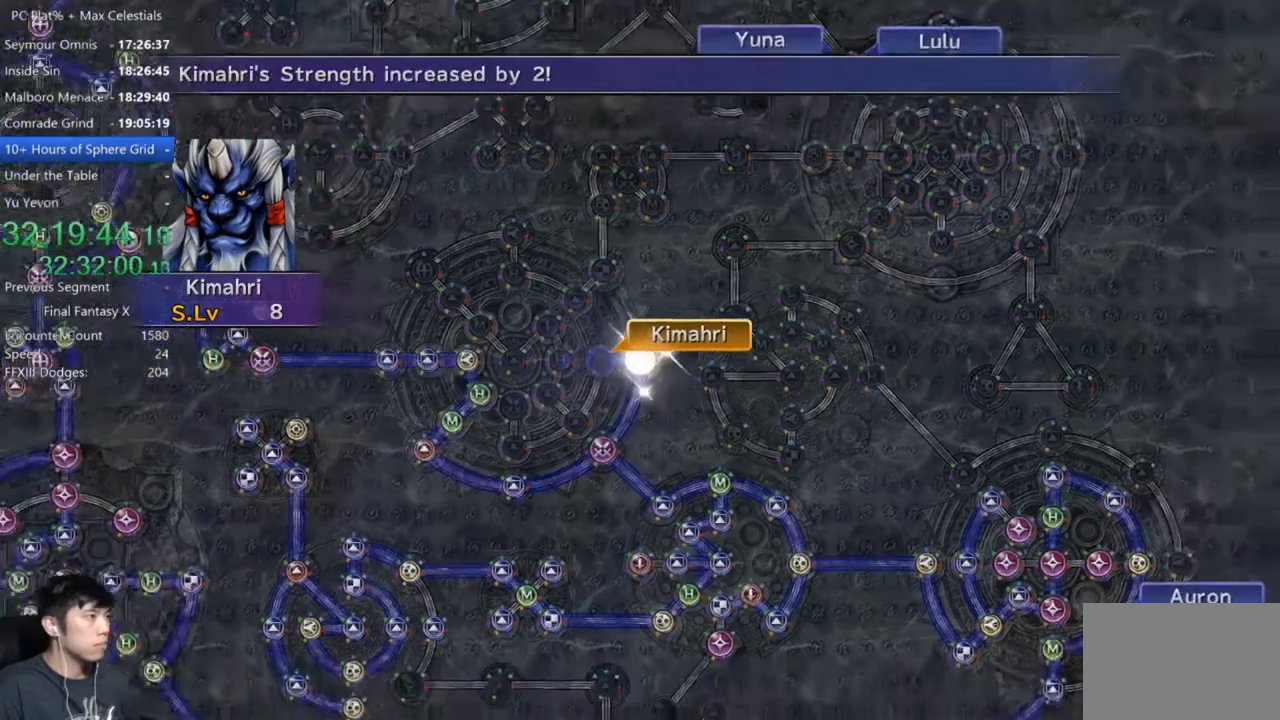
Gameplay with a controller (Xbox layout); each line is a JSON object with the inputs held at the frame after it. "events" lists button and stick changes between this image and that frame as [ms after this image, input, new state], when the widget could be followed in between. Not read: L1.
{"buttons": [], "left_stick": "center", "right_stick": "center", "events": [[134, "A", "down"], [200, "A", "up"], [367, "A", "down"], [434, "A", "up"]]}
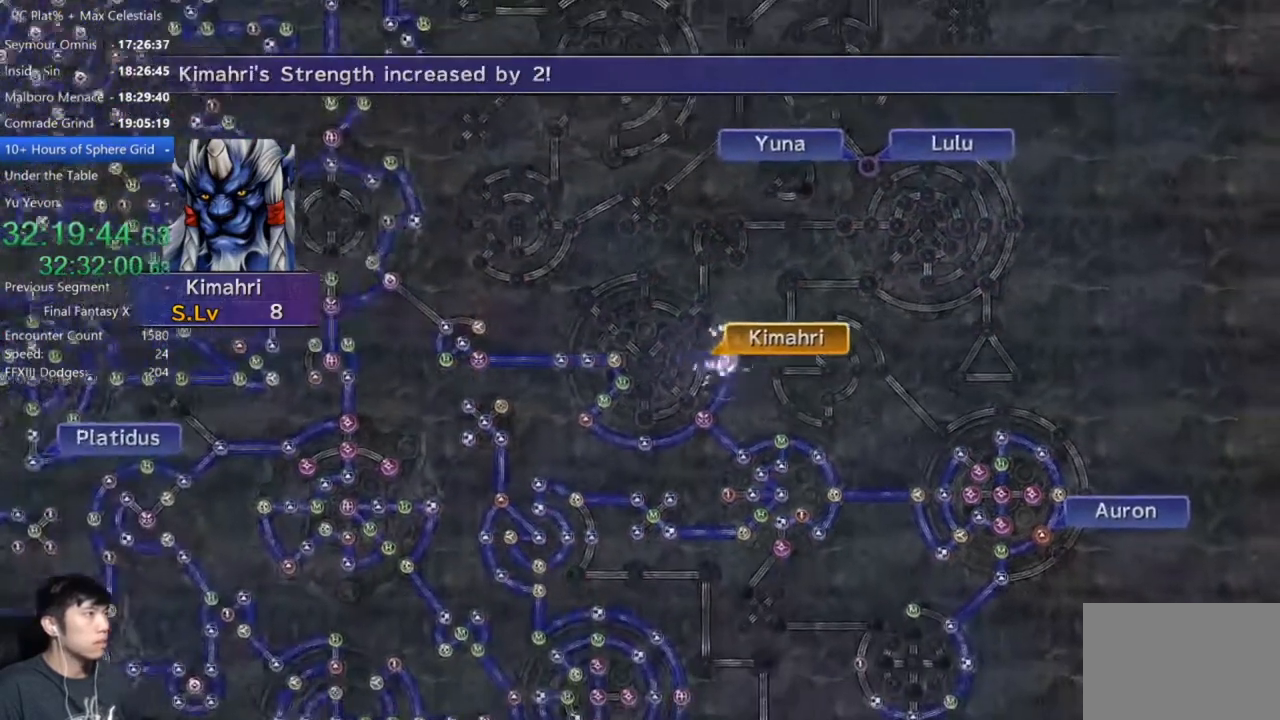
{"buttons": [], "left_stick": "center", "right_stick": "center", "events": [[66, "A", "down"], [133, "A", "up"], [233, "A", "down"], [333, "A", "up"], [434, "A", "down"], [500, "A", "up"]]}
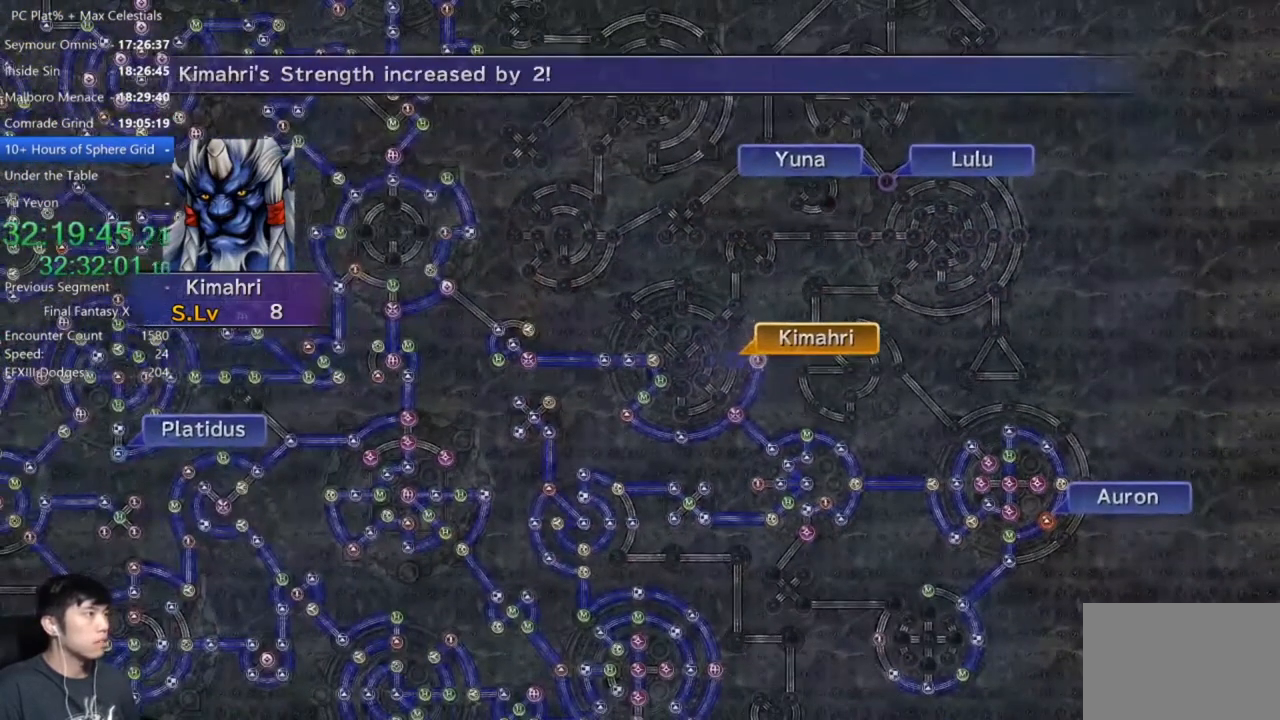
{"buttons": ["A"], "left_stick": "center", "right_stick": "center", "events": [[134, "A", "down"], [200, "A", "up"], [267, "A", "down"], [367, "A", "up"], [434, "A", "down"]]}
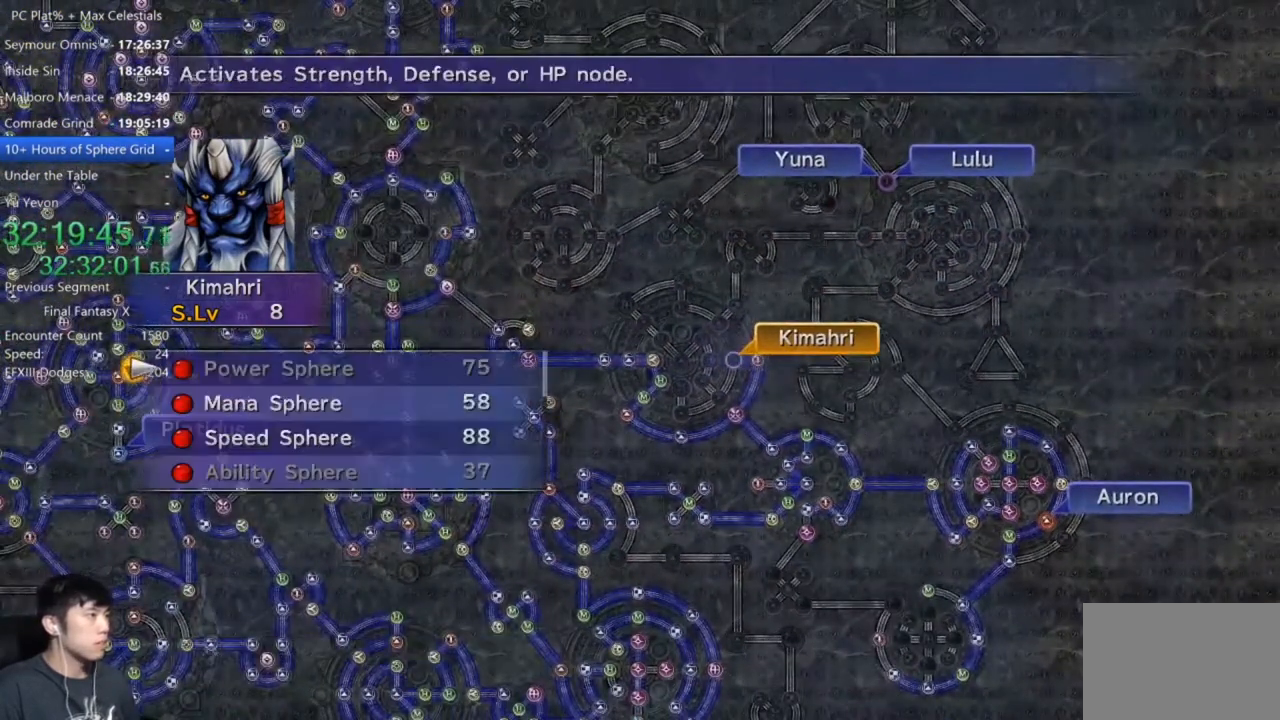
{"buttons": [], "left_stick": "center", "right_stick": "center", "events": [[67, "A", "up"], [133, "A", "down"], [233, "A", "up"], [300, "DPAD_DOWN", "down"], [367, "A", "down"], [400, "DPAD_DOWN", "up"], [467, "A", "up"]]}
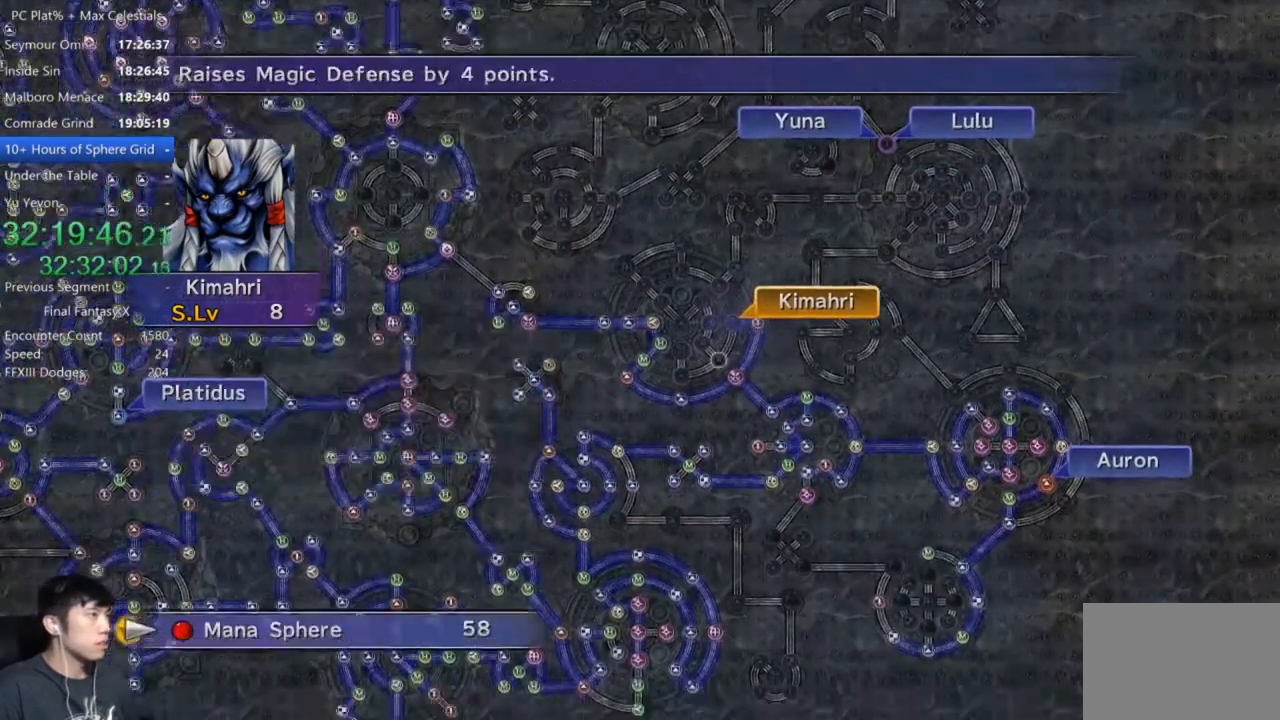
{"buttons": [], "left_stick": "center", "right_stick": "center", "events": [[67, "A", "down"], [134, "A", "up"]]}
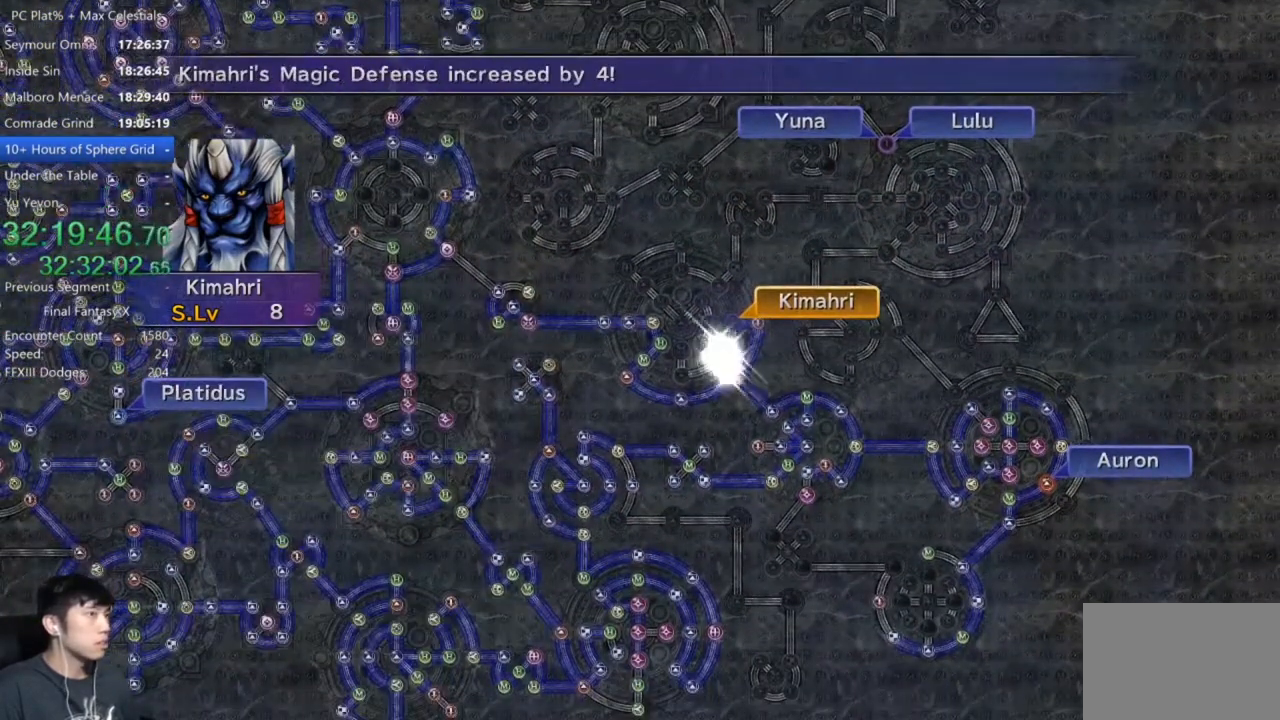
{"buttons": [], "left_stick": "center", "right_stick": "center", "events": [[66, "A", "down"], [167, "A", "up"], [300, "A", "down"], [400, "A", "up"]]}
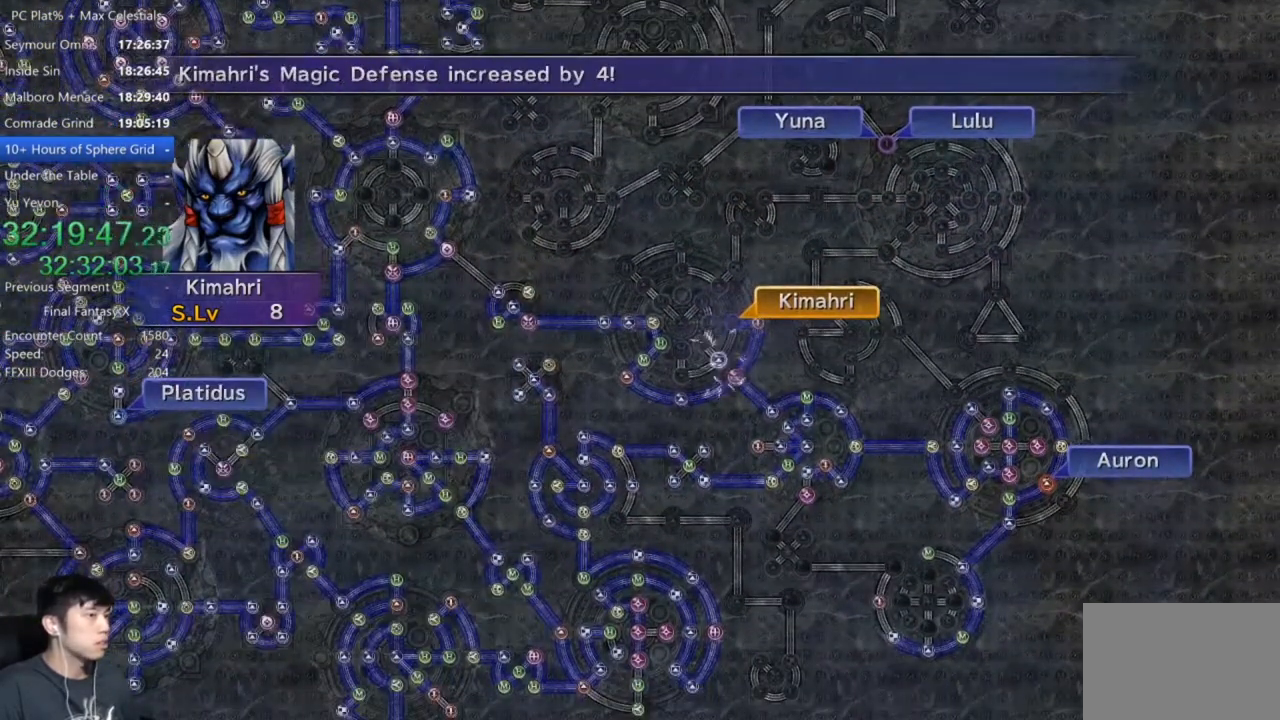
{"buttons": [], "left_stick": "center", "right_stick": "center", "events": [[34, "A", "down"], [100, "A", "up"], [234, "A", "down"], [301, "A", "up"], [401, "A", "down"], [501, "A", "up"]]}
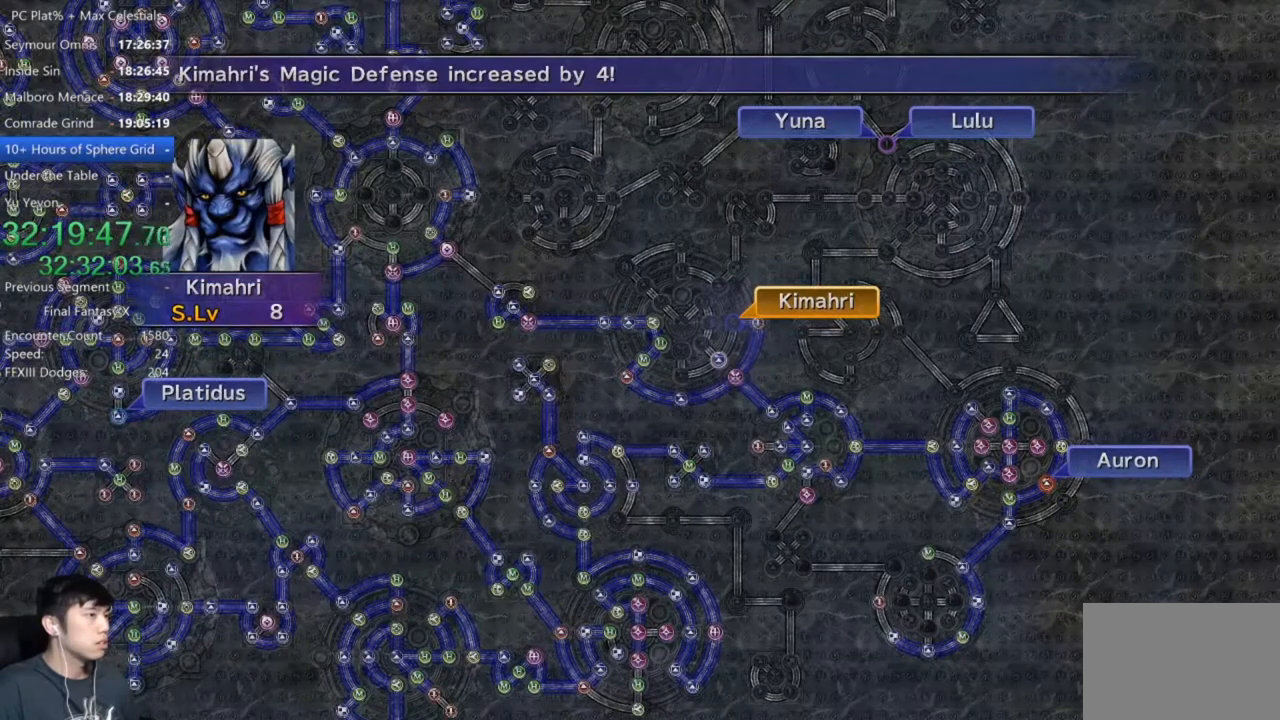
{"buttons": ["DPAD_DOWN"], "left_stick": "center", "right_stick": "center", "events": [[100, "A", "down"], [200, "A", "up"], [300, "A", "down"], [400, "A", "up"], [500, "DPAD_DOWN", "down"]]}
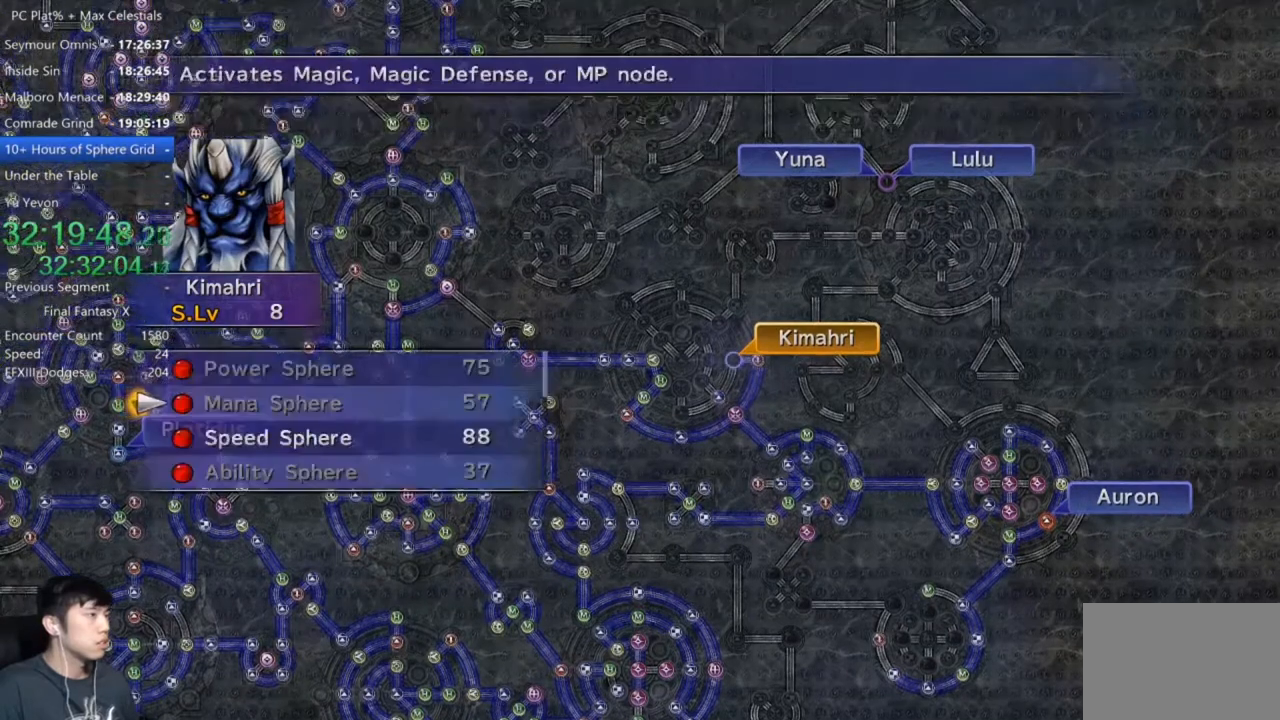
{"buttons": [], "left_stick": "center", "right_stick": "center", "events": [[167, "A", "down"], [167, "DPAD_DOWN", "up"], [267, "A", "up"], [367, "A", "down"], [467, "A", "up"]]}
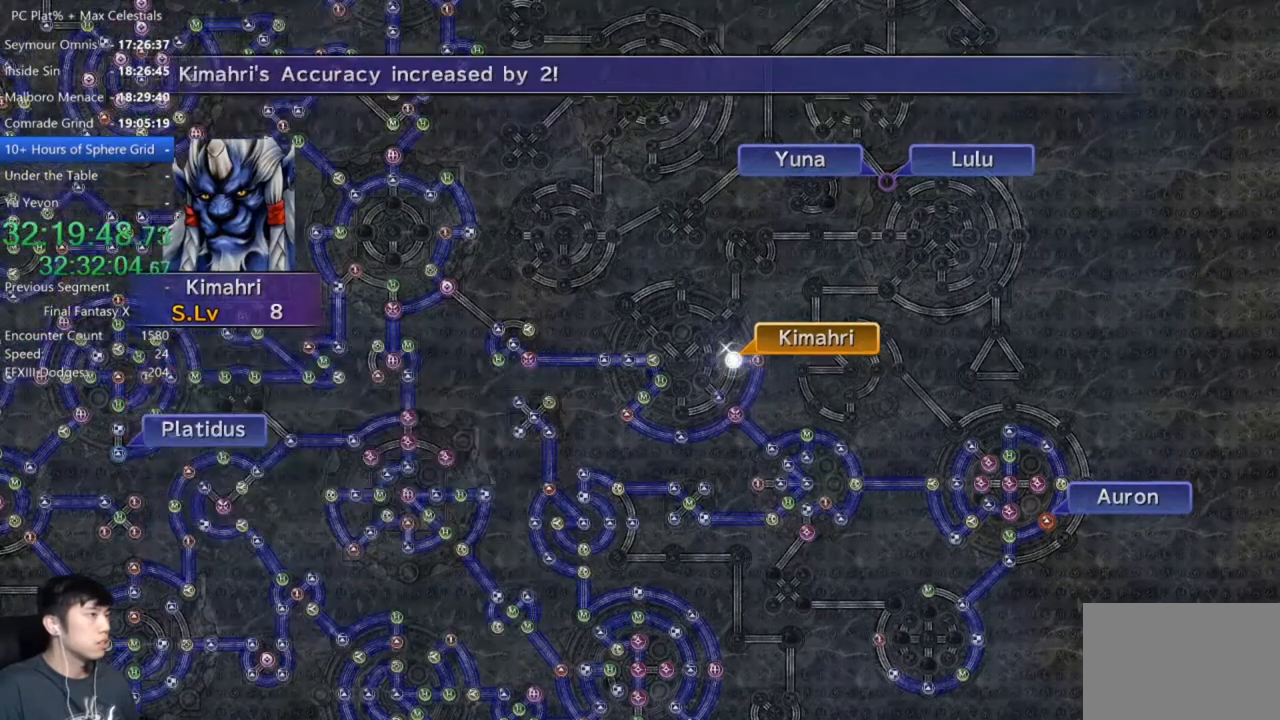
{"buttons": [], "left_stick": "center", "right_stick": "center", "events": [[100, "A", "down"], [200, "A", "up"]]}
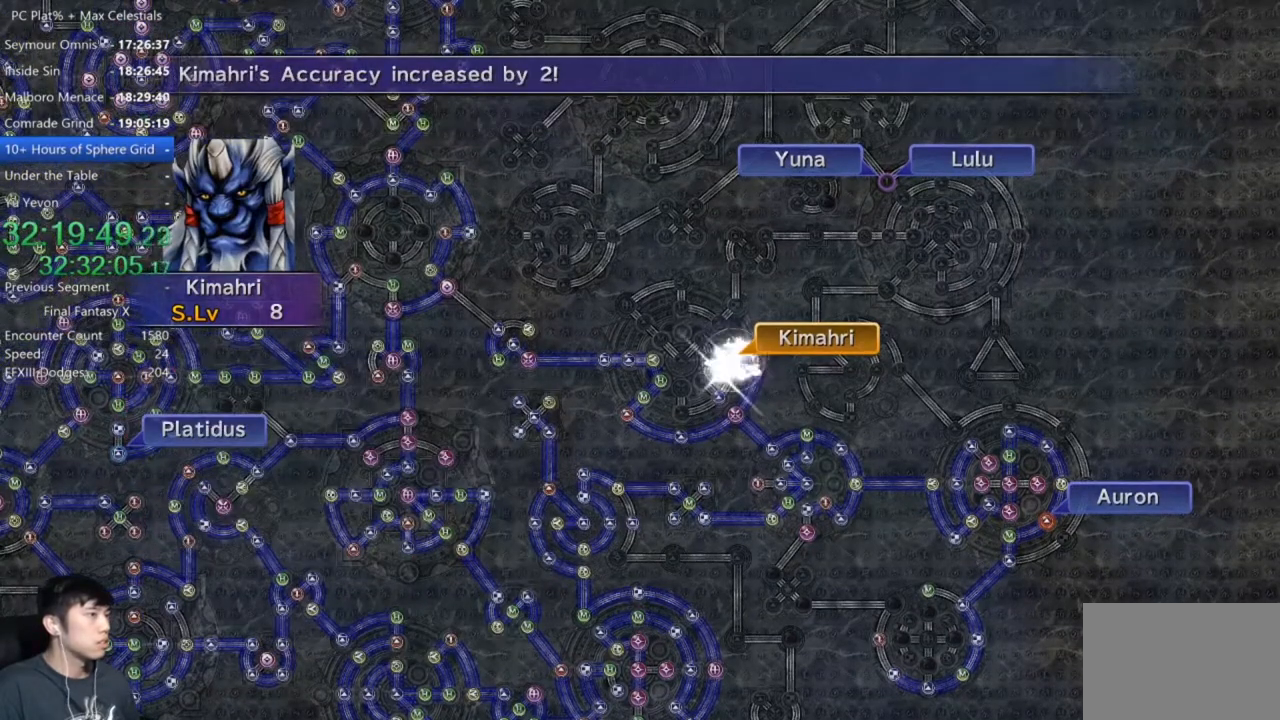
{"buttons": [], "left_stick": "center", "right_stick": "center", "events": [[334, "A", "down"], [401, "A", "up"]]}
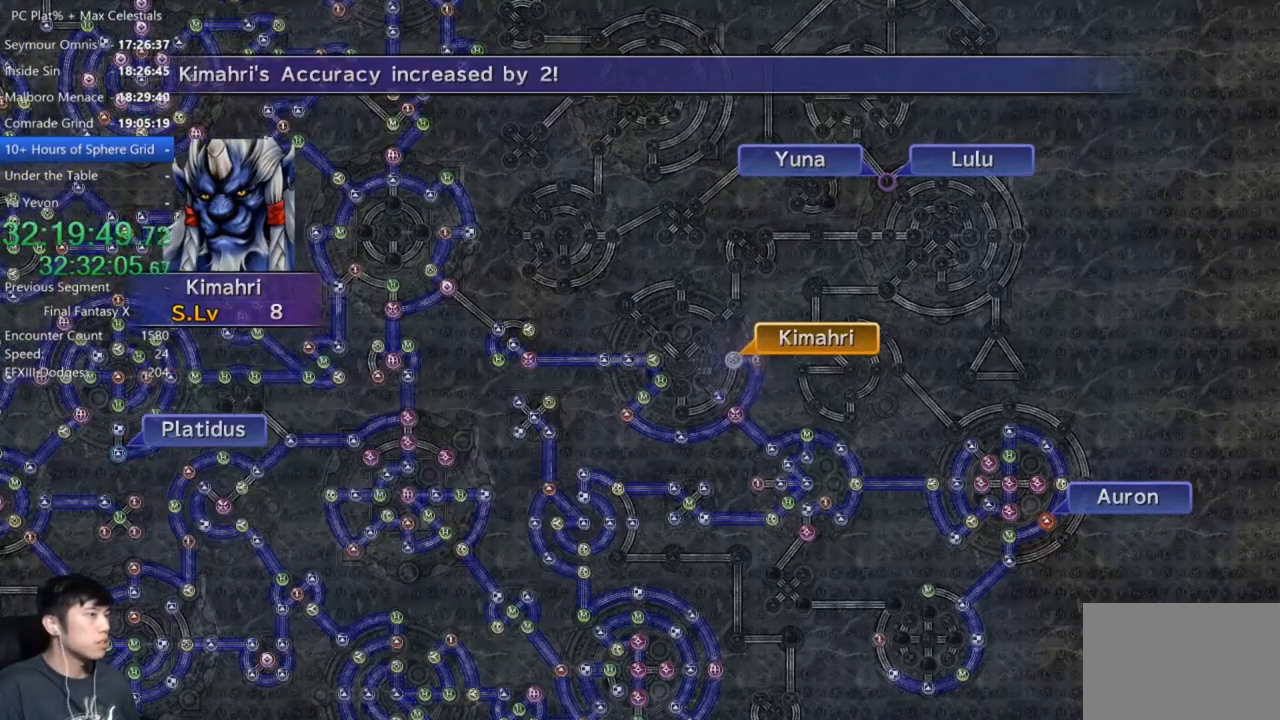
{"buttons": [], "left_stick": "center", "right_stick": "center", "events": [[33, "A", "down"], [100, "A", "up"], [200, "A", "down"], [267, "A", "up"]]}
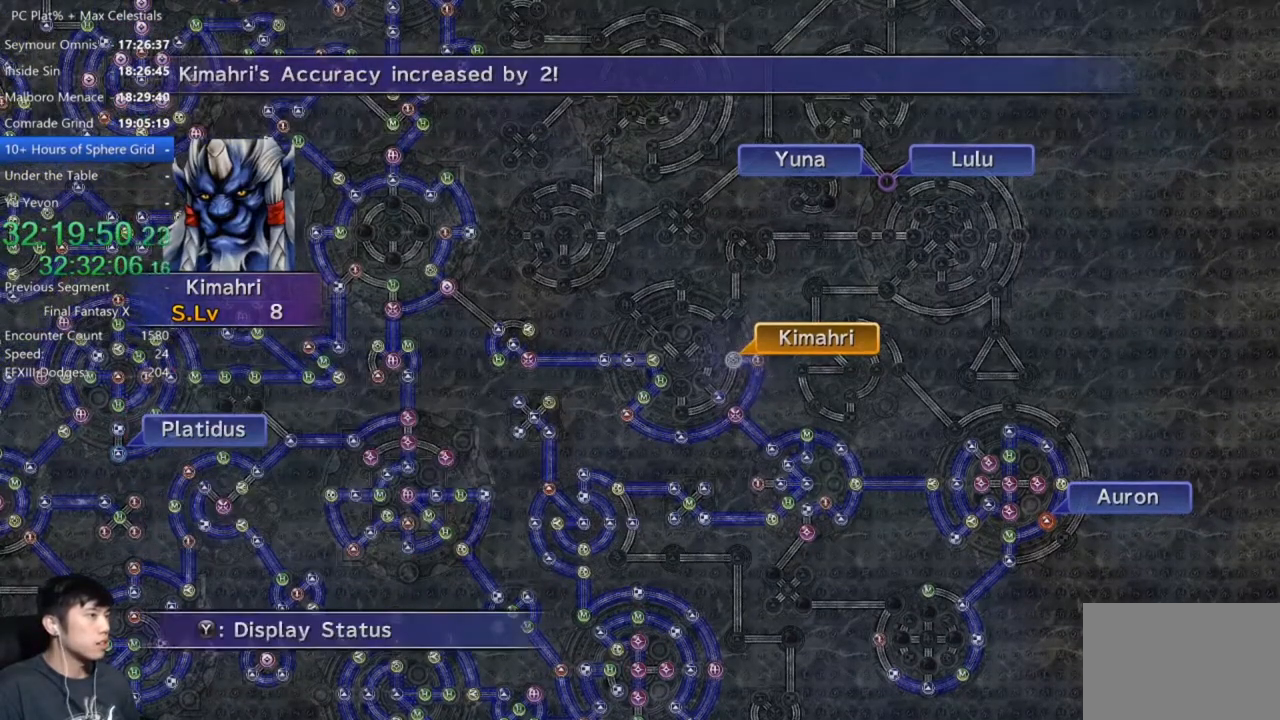
{"buttons": [], "left_stick": "left", "right_stick": "center", "events": [[100, "A", "down"], [234, "A", "up"], [267, "DPAD_UP", "down"], [334, "DPAD_UP", "up"], [401, "A", "down"], [467, "A", "up"], [467, "left_stick", "left"]]}
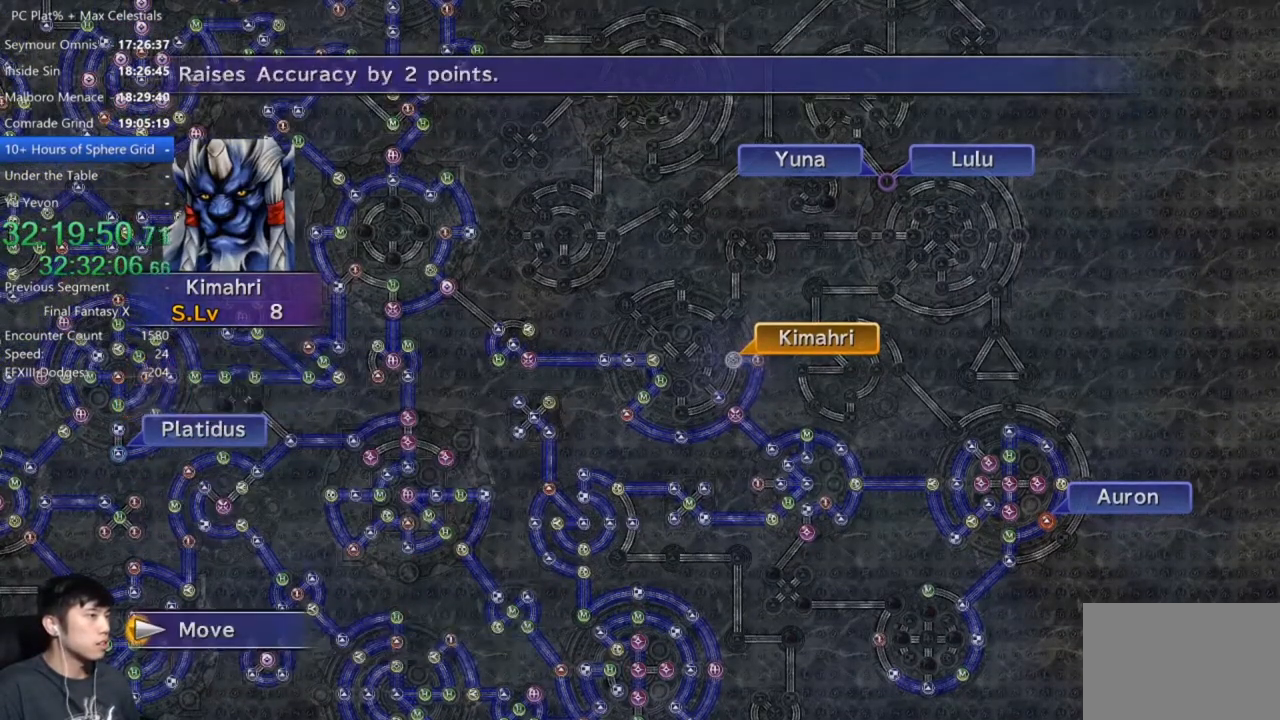
{"buttons": [], "left_stick": "center", "right_stick": "center", "events": [[33, "left_stick", "down-left"], [400, "left_stick", "center"]]}
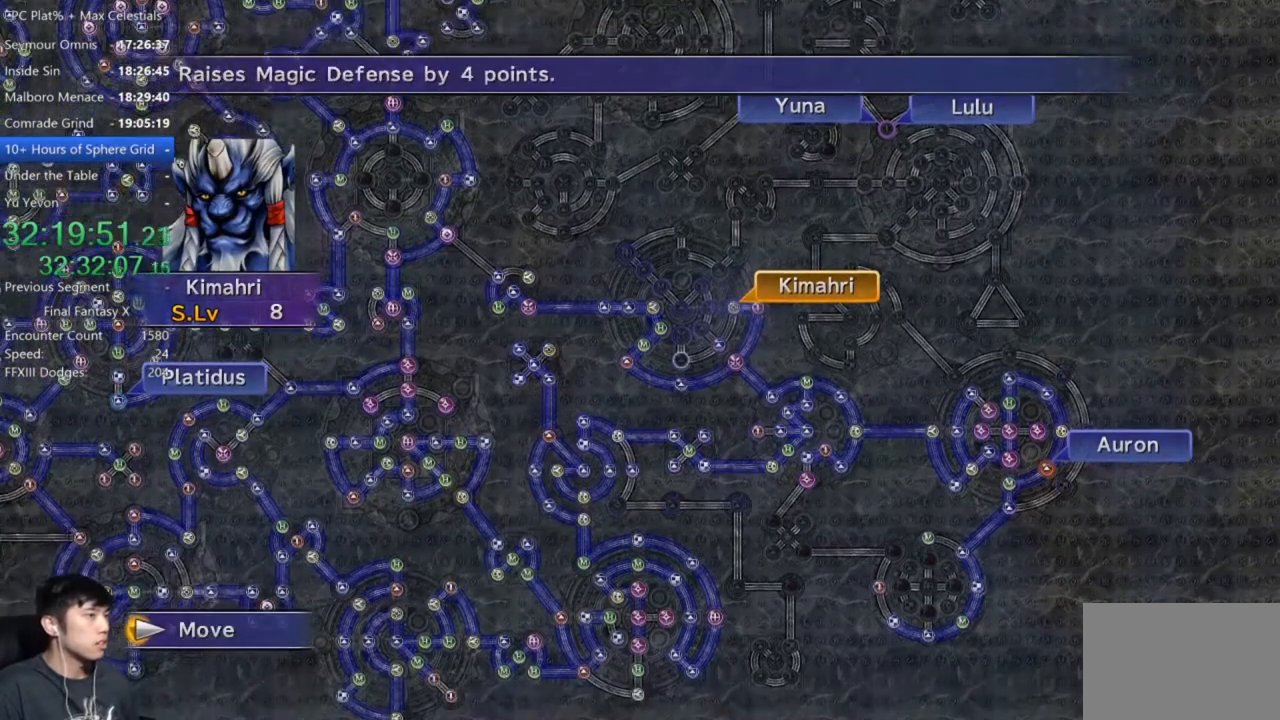
{"buttons": [], "left_stick": "center", "right_stick": "center", "events": [[100, "A", "down"], [200, "A", "up"]]}
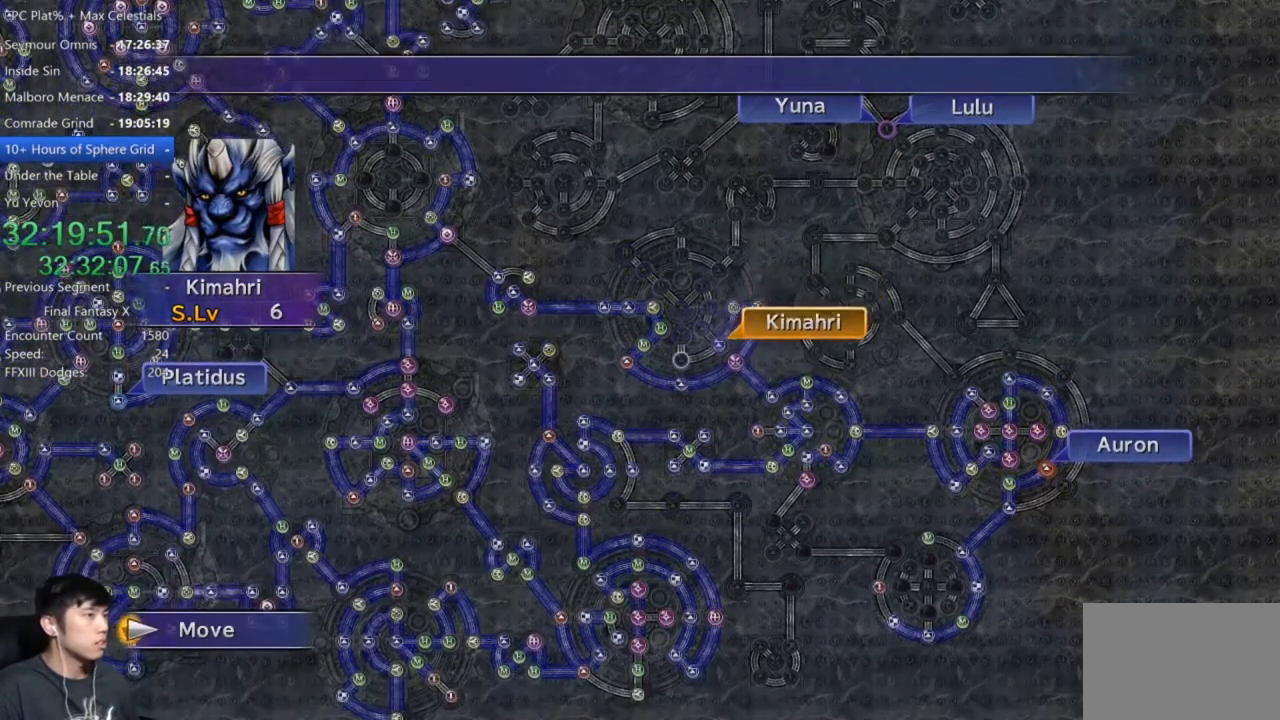
{"buttons": [], "left_stick": "center", "right_stick": "center", "events": [[400, "A", "down"], [500, "A", "up"]]}
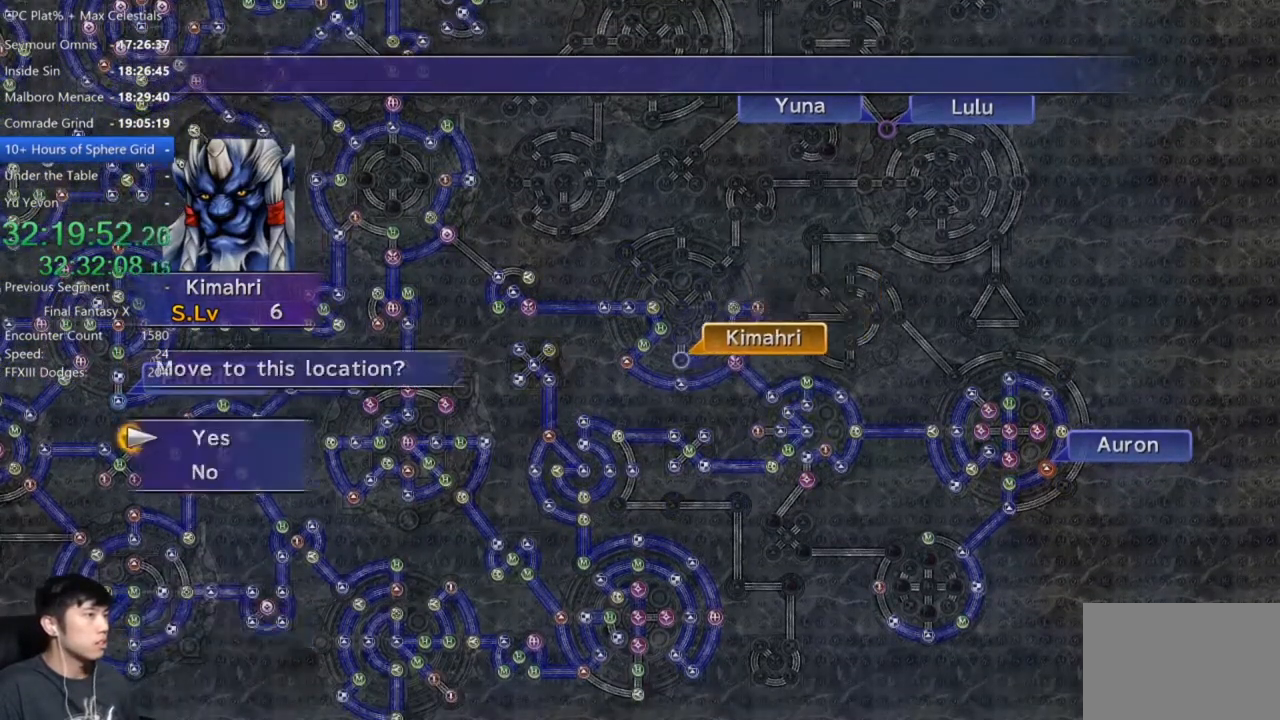
{"buttons": ["A", "DPAD_DOWN"], "left_stick": "center", "right_stick": "center", "events": [[100, "A", "down"], [167, "A", "up"], [267, "A", "down"], [367, "A", "up"], [434, "DPAD_DOWN", "down"], [501, "A", "down"]]}
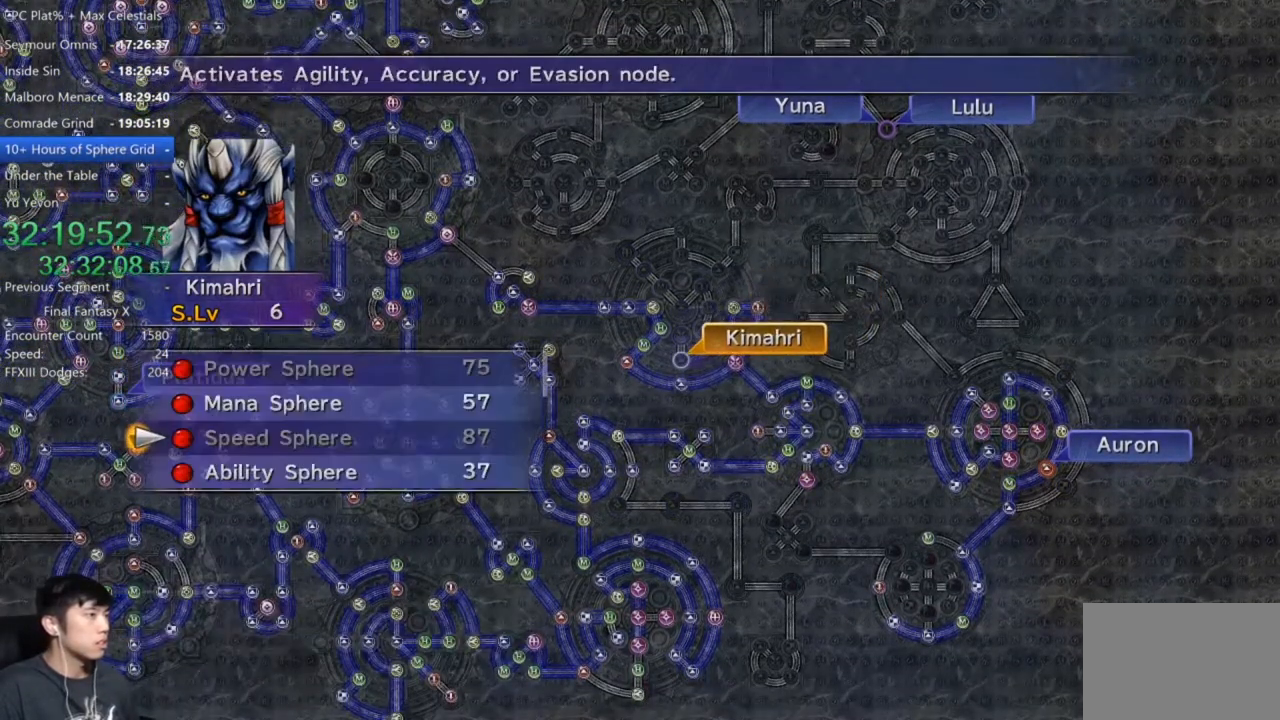
{"buttons": [], "left_stick": "center", "right_stick": "center", "events": [[33, "DPAD_DOWN", "up"], [67, "A", "up"], [267, "DPAD_UP", "down"], [400, "A", "down"], [400, "DPAD_UP", "up"], [467, "A", "up"]]}
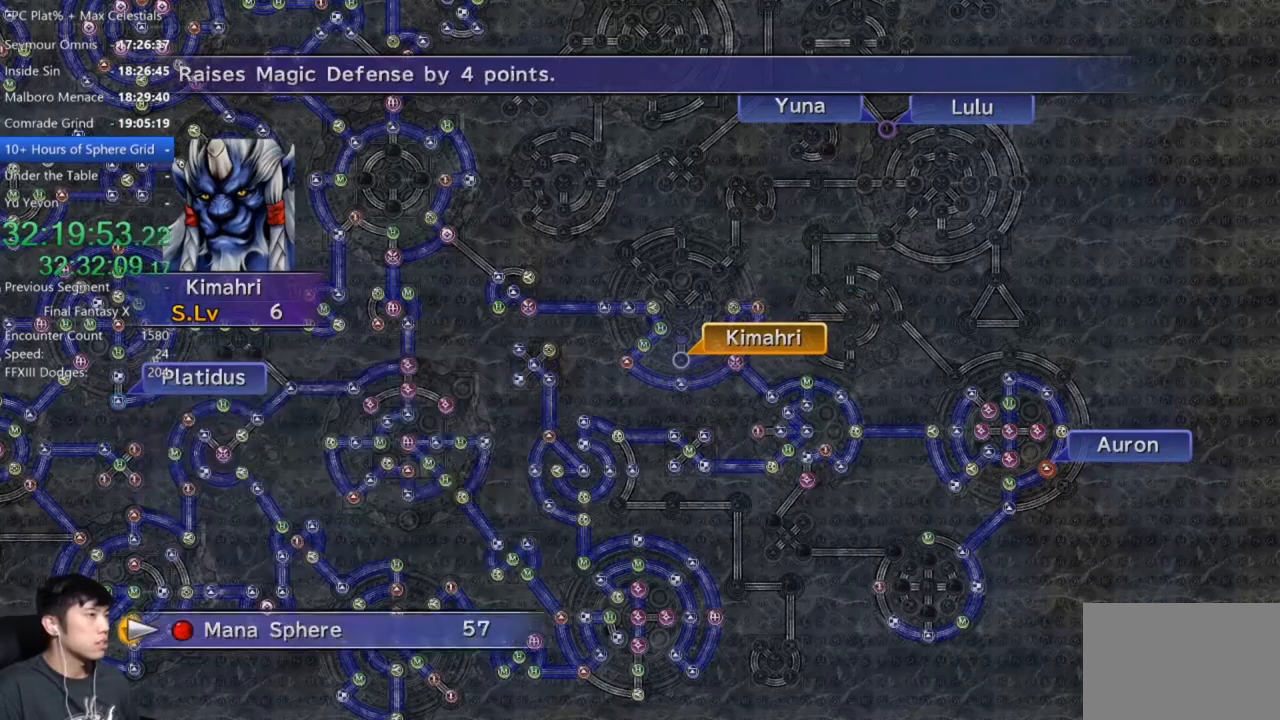
{"buttons": ["A"], "left_stick": "center", "right_stick": "center", "events": [[67, "A", "down"], [134, "A", "up"], [234, "A", "down"], [301, "A", "up"], [467, "A", "down"]]}
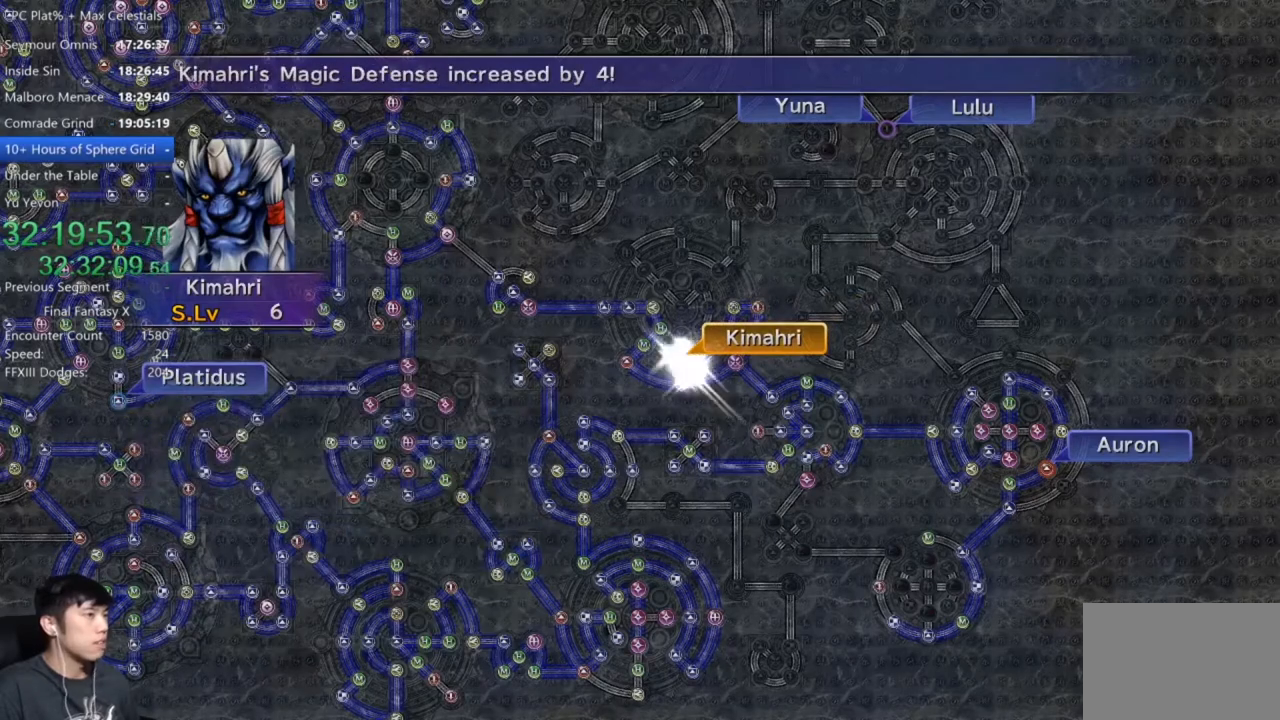
{"buttons": [], "left_stick": "center", "right_stick": "center", "events": [[33, "A", "up"], [167, "A", "down"], [233, "A", "up"], [367, "A", "down"], [434, "A", "up"]]}
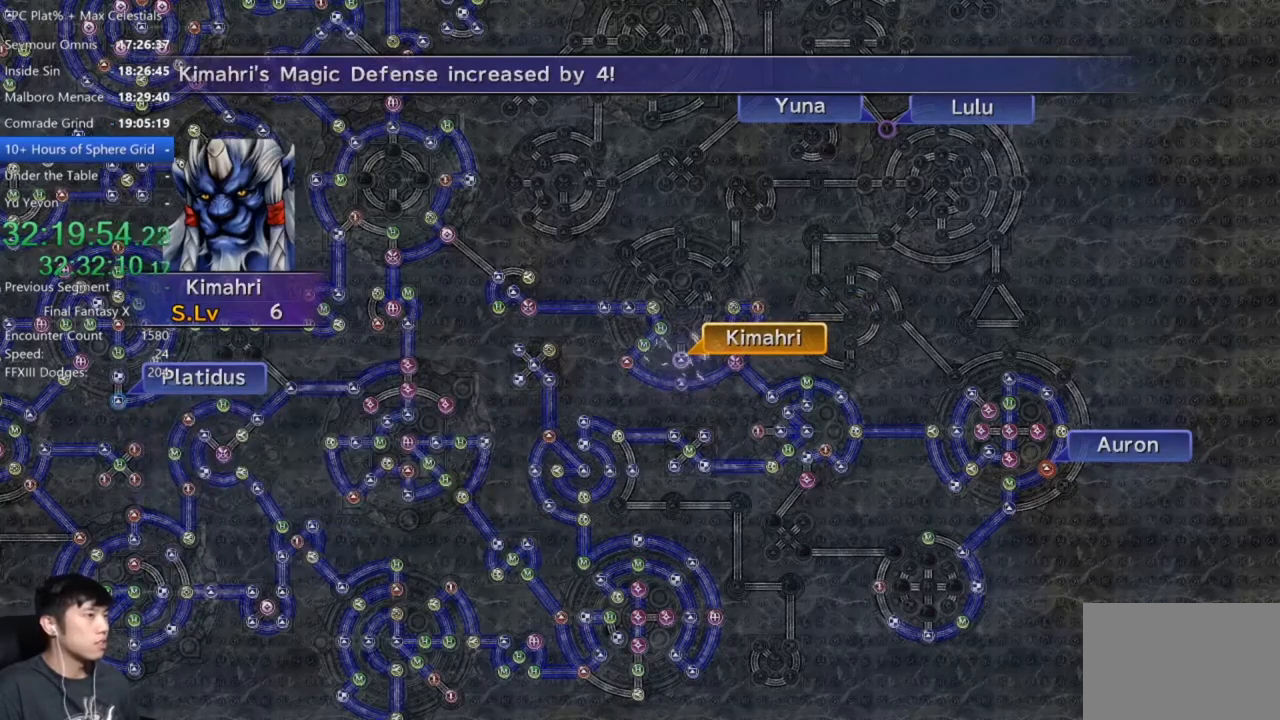
{"buttons": [], "left_stick": "center", "right_stick": "center", "events": [[34, "A", "down"], [100, "A", "up"], [234, "A", "down"], [267, "A", "up"], [401, "A", "down"], [467, "A", "up"]]}
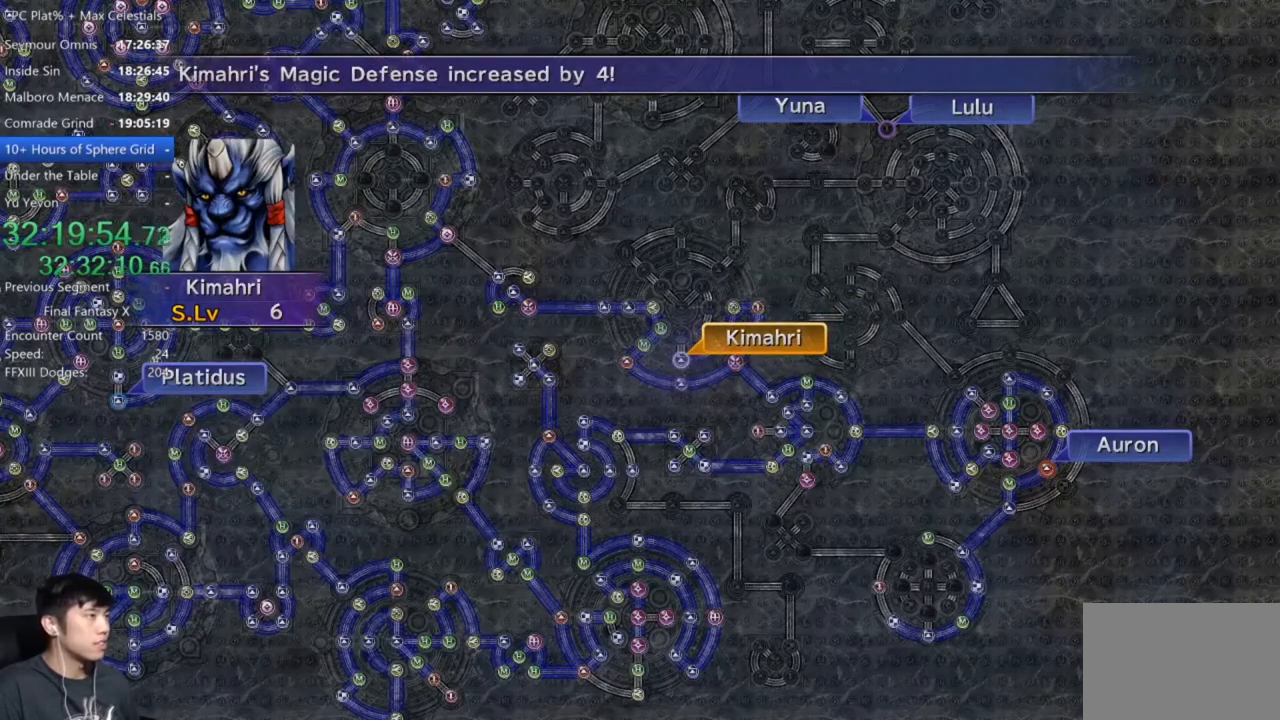
{"buttons": ["A"], "left_stick": "center", "right_stick": "center", "events": [[100, "A", "down"], [133, "A", "up"], [267, "A", "down"], [333, "A", "up"], [434, "A", "down"]]}
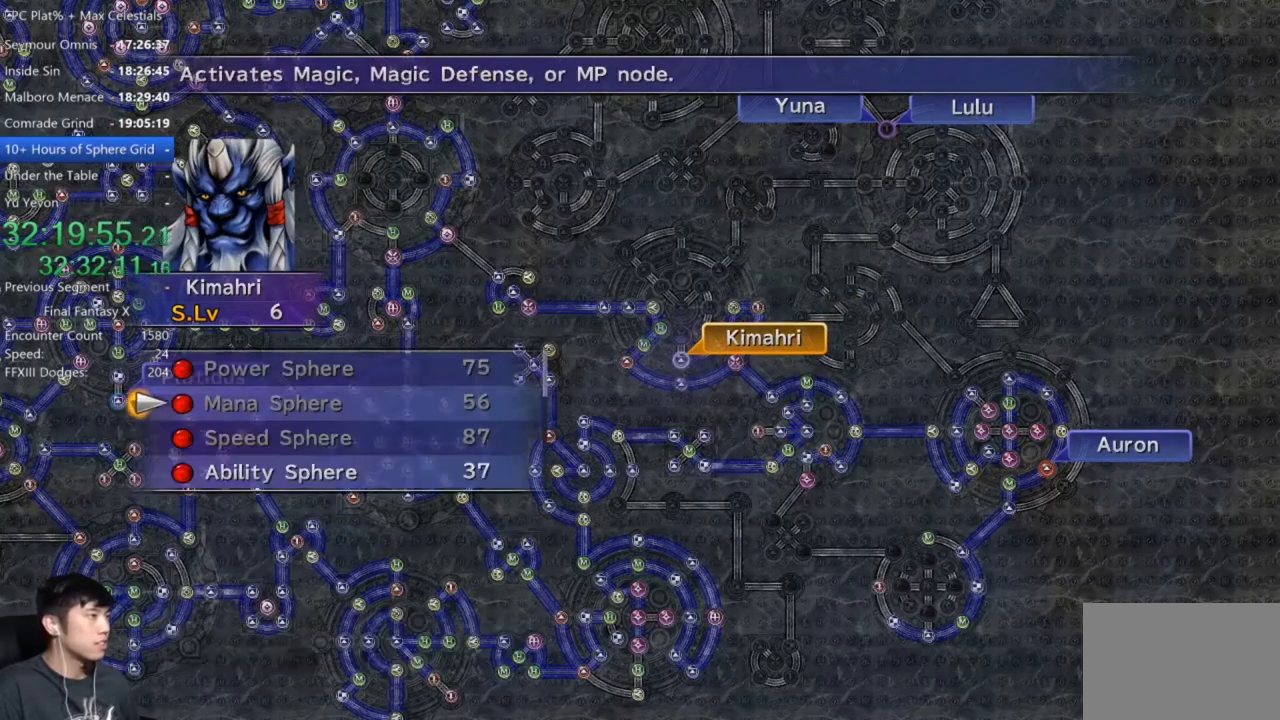
{"buttons": ["A"], "left_stick": "center", "right_stick": "center", "events": [[34, "A", "up"], [67, "DPAD_DOWN", "down"], [200, "DPAD_DOWN", "up"], [267, "DPAD_DOWN", "down"], [334, "A", "down"], [367, "DPAD_DOWN", "up"], [401, "A", "up"], [501, "A", "down"]]}
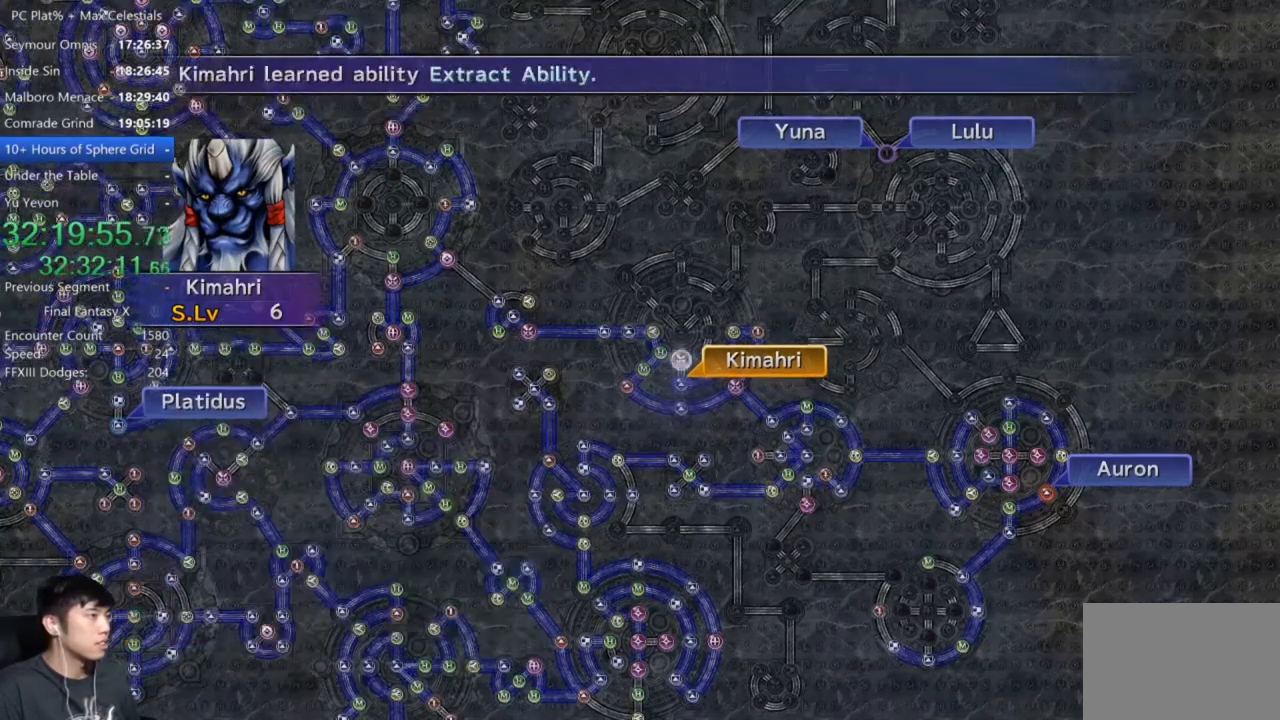
{"buttons": [], "left_stick": "center", "right_stick": "center", "events": [[100, "A", "up"], [200, "A", "down"], [300, "A", "up"], [400, "A", "down"], [500, "A", "up"]]}
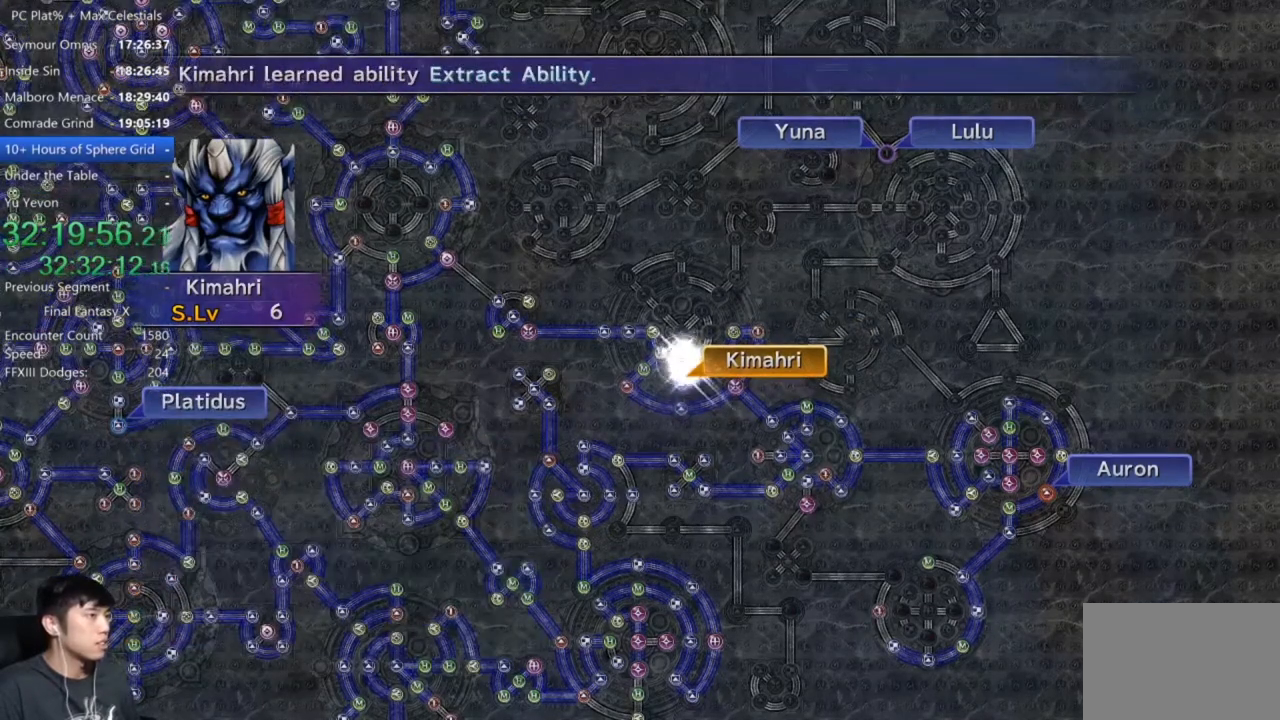
{"buttons": ["A"], "left_stick": "center", "right_stick": "center", "events": [[134, "A", "down"], [234, "A", "up"], [334, "A", "down"], [401, "A", "up"], [501, "A", "down"]]}
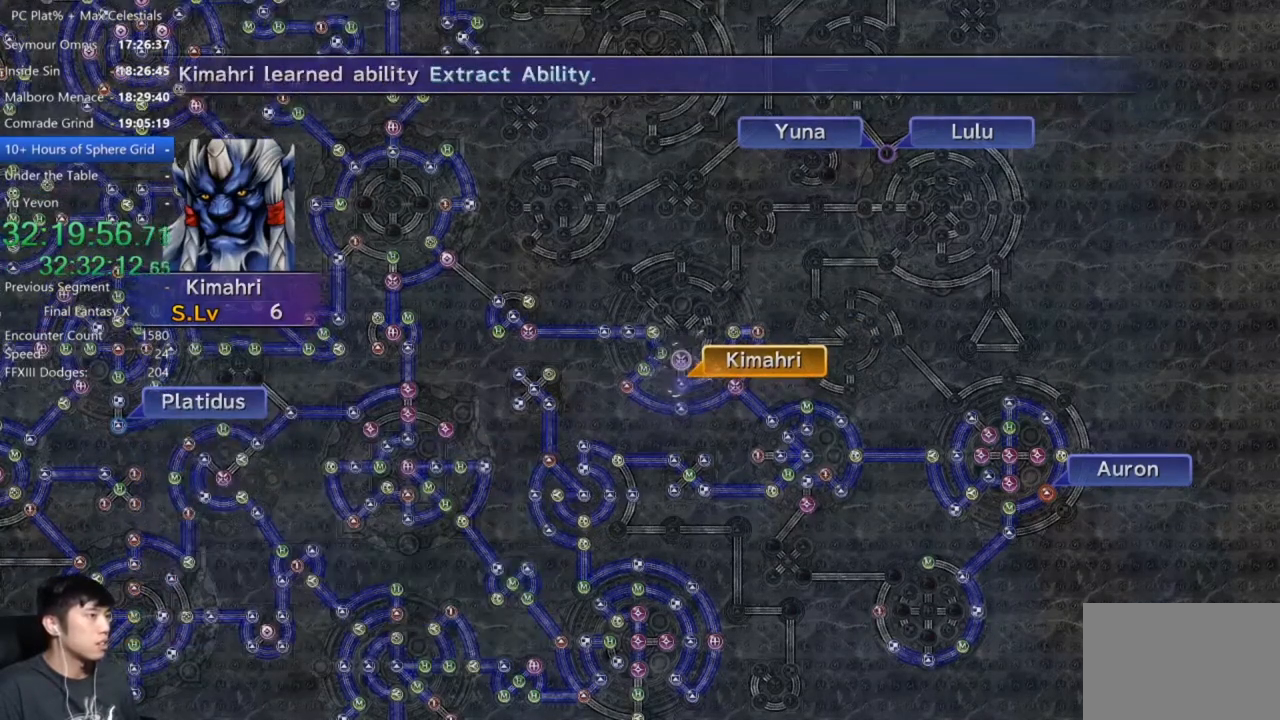
{"buttons": [], "left_stick": "center", "right_stick": "center", "events": [[100, "A", "up"], [200, "A", "down"], [267, "A", "up"], [367, "A", "down"], [500, "A", "up"]]}
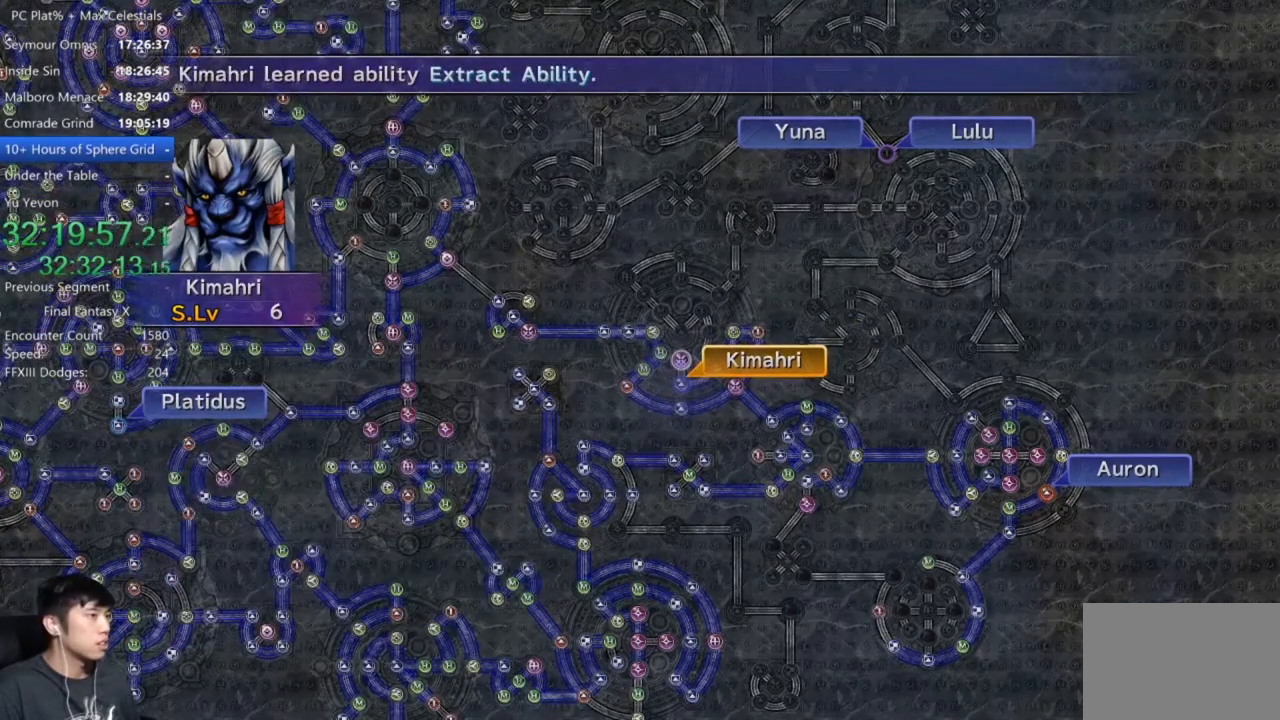
{"buttons": [], "left_stick": "center", "right_stick": "center", "events": [[234, "A", "down"], [334, "A", "up"], [401, "DPAD_UP", "down"], [467, "DPAD_UP", "up"]]}